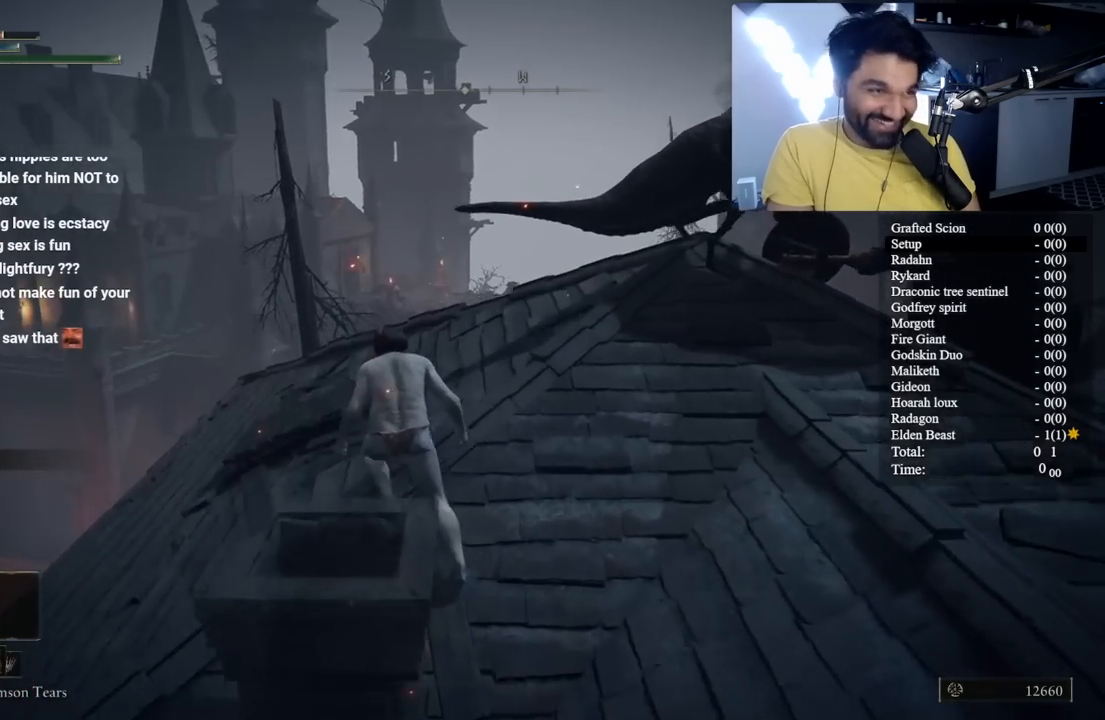
Gameplay with a controller (Xbox layout); each line is a JSON object with the inputs held at the frame after it. "button_events" lists button changes between this image and that frame as [ms after this image, input, new state], when the widget could be followed in between (sticks are given only as held states). Not read: L2 R2.
{"buttons": ["B"], "left_stick": "up", "right_stick": "center", "button_events": []}
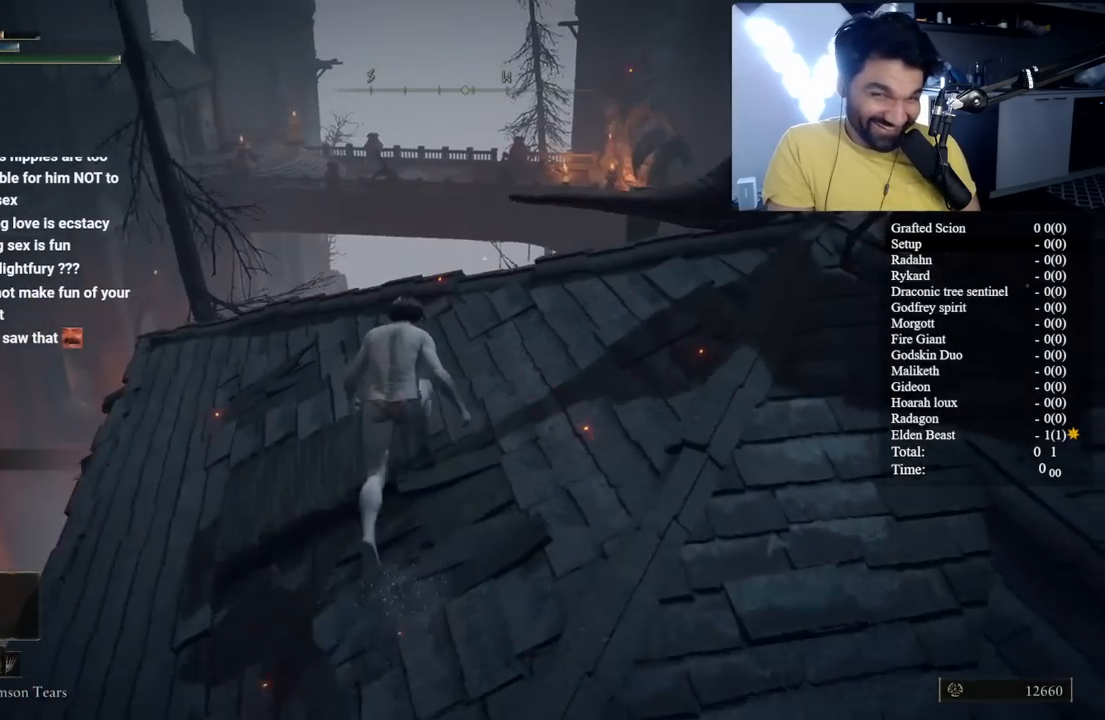
{"buttons": ["B"], "left_stick": "up", "right_stick": "center", "button_events": []}
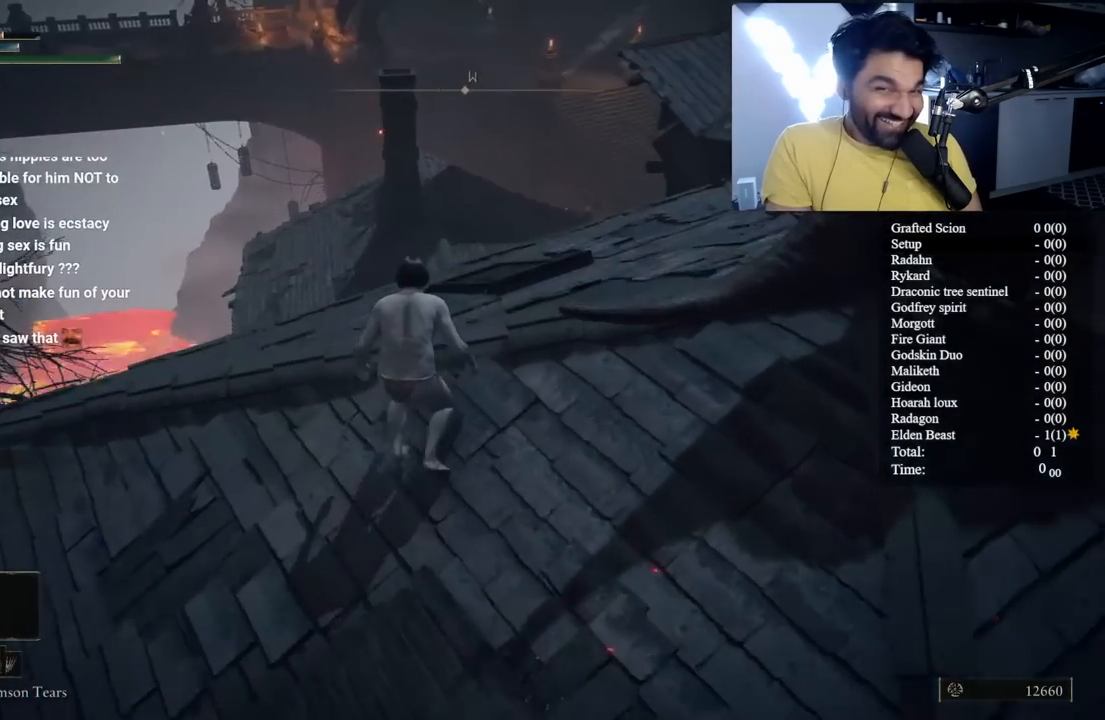
{"buttons": ["B"], "left_stick": "up-left", "right_stick": "center", "button_events": []}
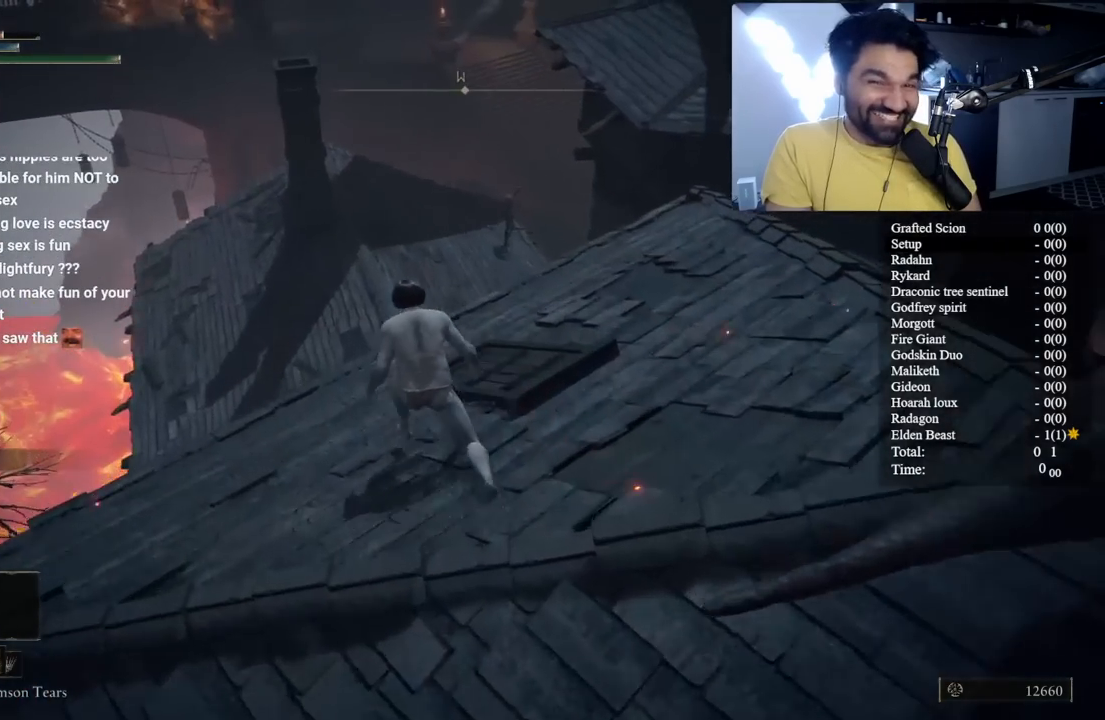
{"buttons": ["B"], "left_stick": "up", "right_stick": "center", "button_events": []}
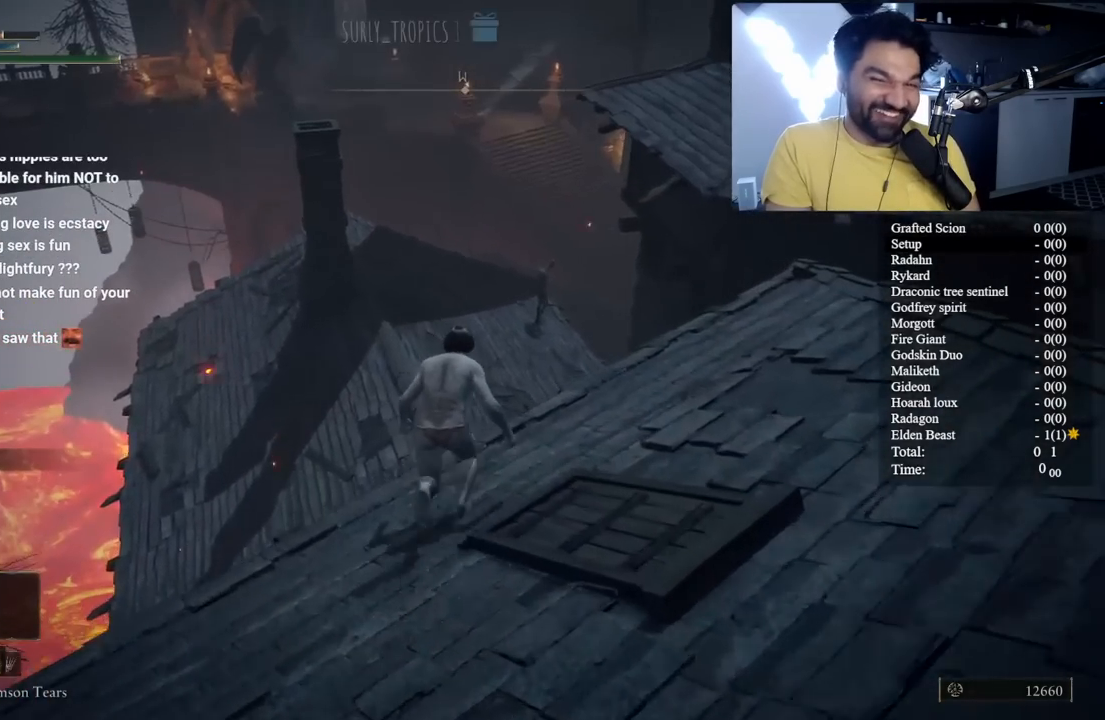
{"buttons": [], "left_stick": "up", "right_stick": "center", "button_events": [[433, "B", "up"]]}
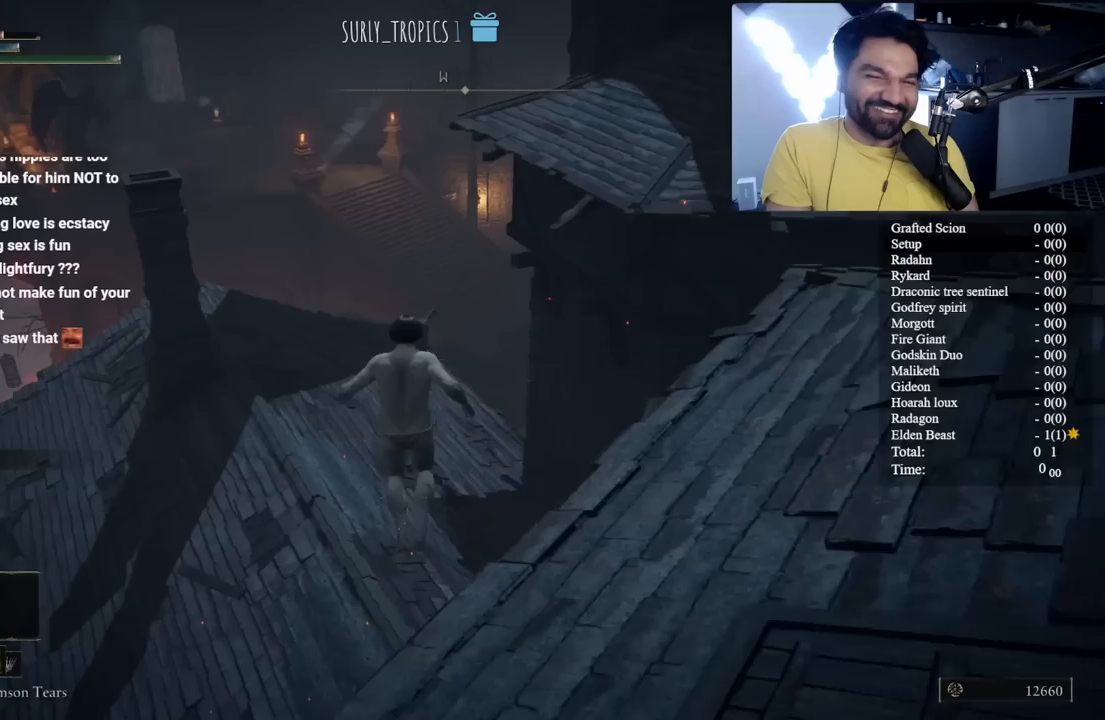
{"buttons": ["B"], "left_stick": "up", "right_stick": "up", "button_events": [[83, "B", "down"]]}
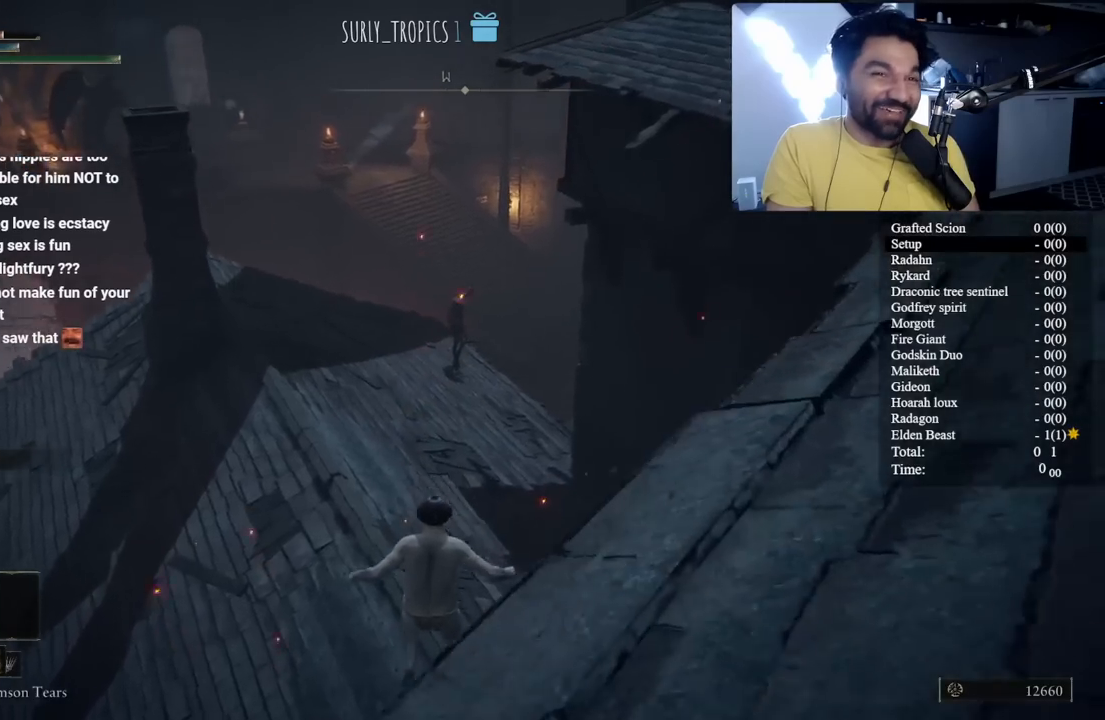
{"buttons": ["B"], "left_stick": "up", "right_stick": "center"}
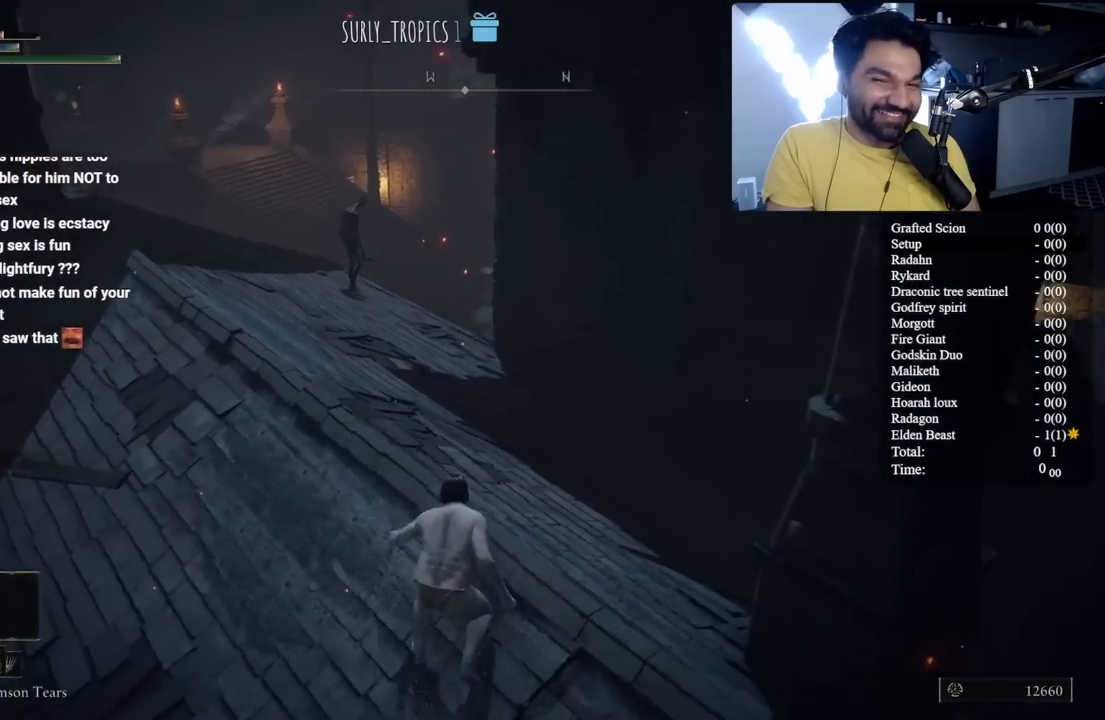
{"buttons": ["B"], "left_stick": "up", "right_stick": "center", "button_events": []}
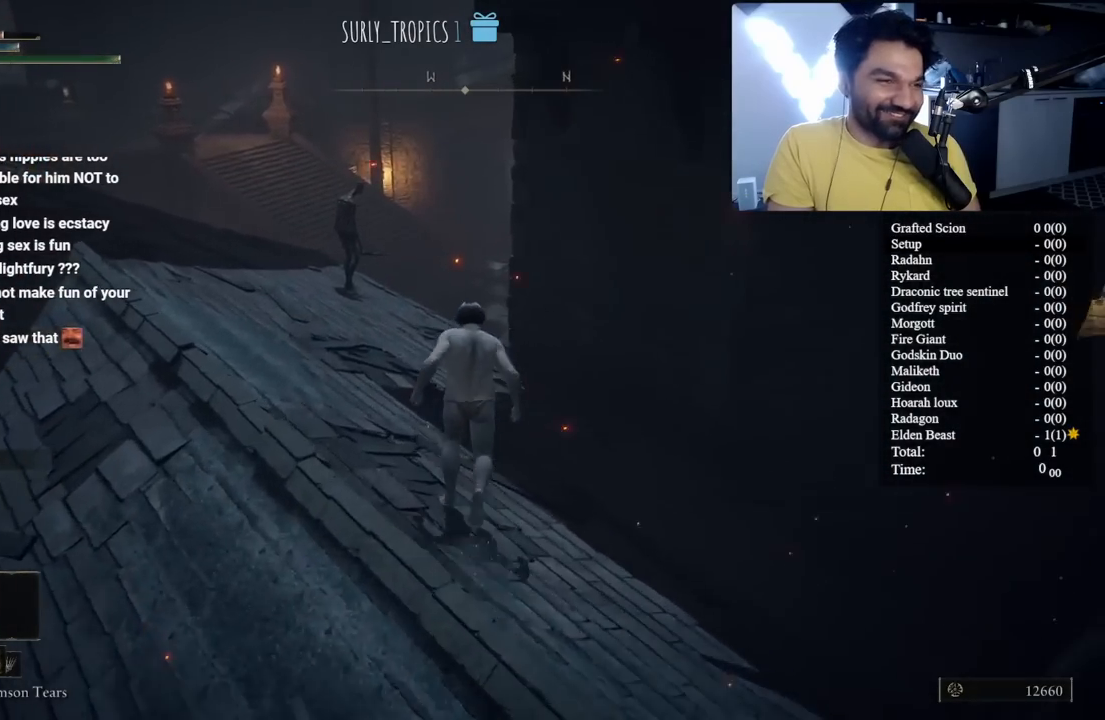
{"buttons": ["B"], "left_stick": "up", "right_stick": "center", "button_events": []}
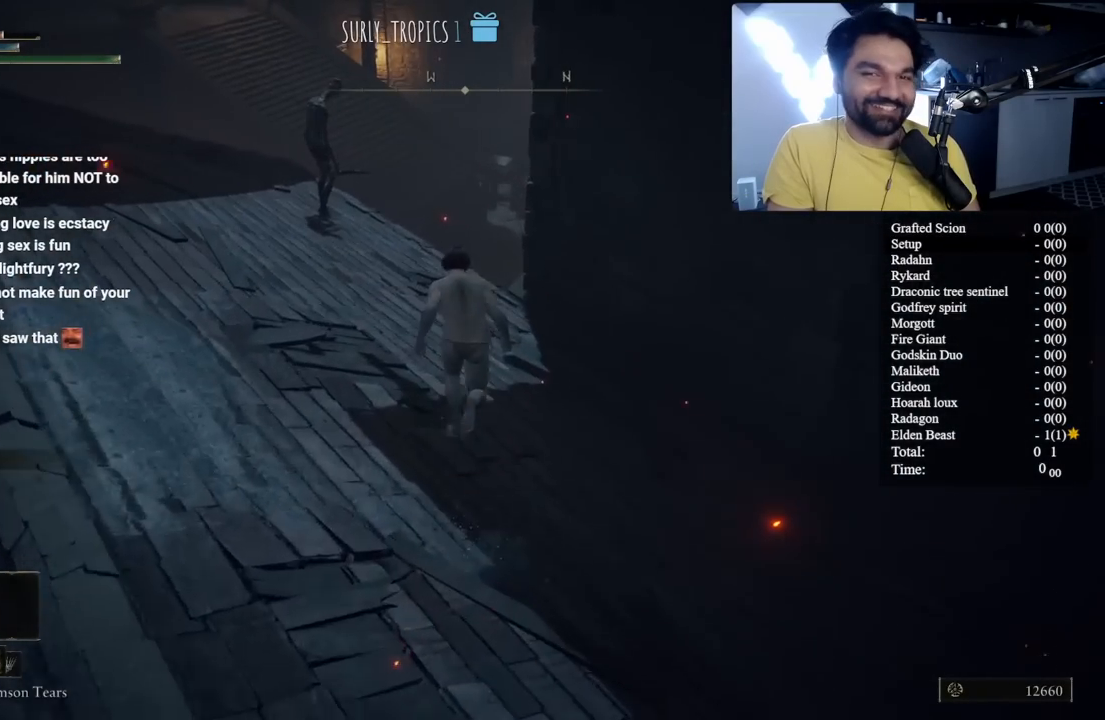
{"buttons": ["B"], "left_stick": "up", "right_stick": "center", "button_events": []}
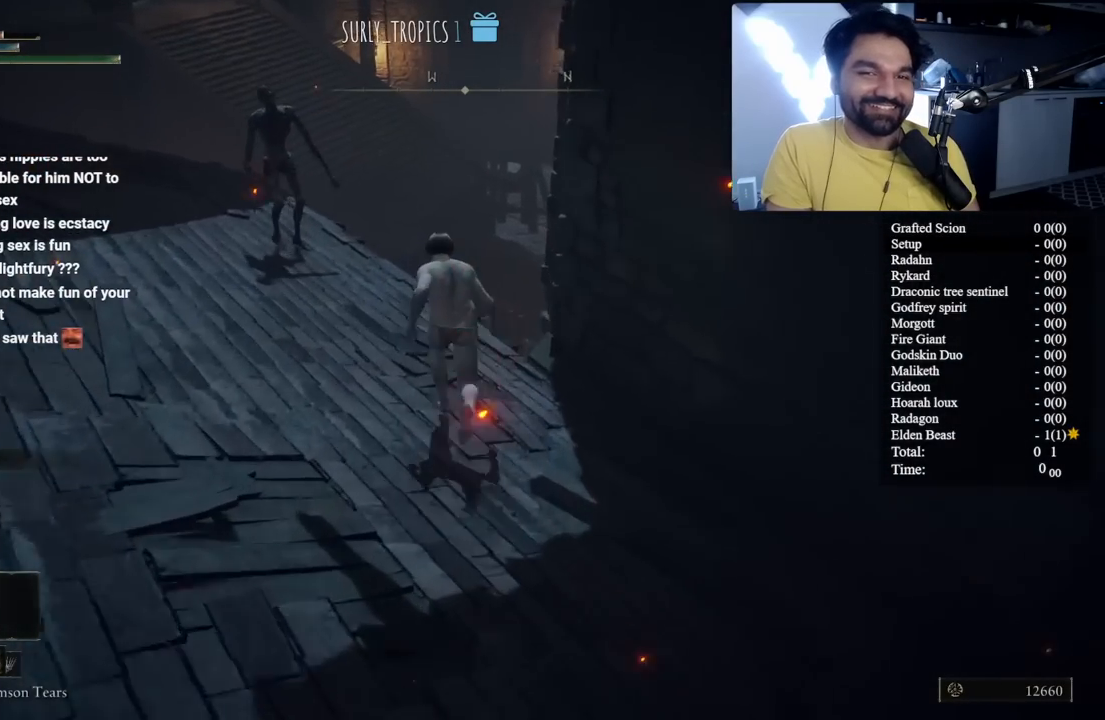
{"buttons": ["A", "B"], "left_stick": "up", "right_stick": "center", "button_events": [[433, "A", "down"]]}
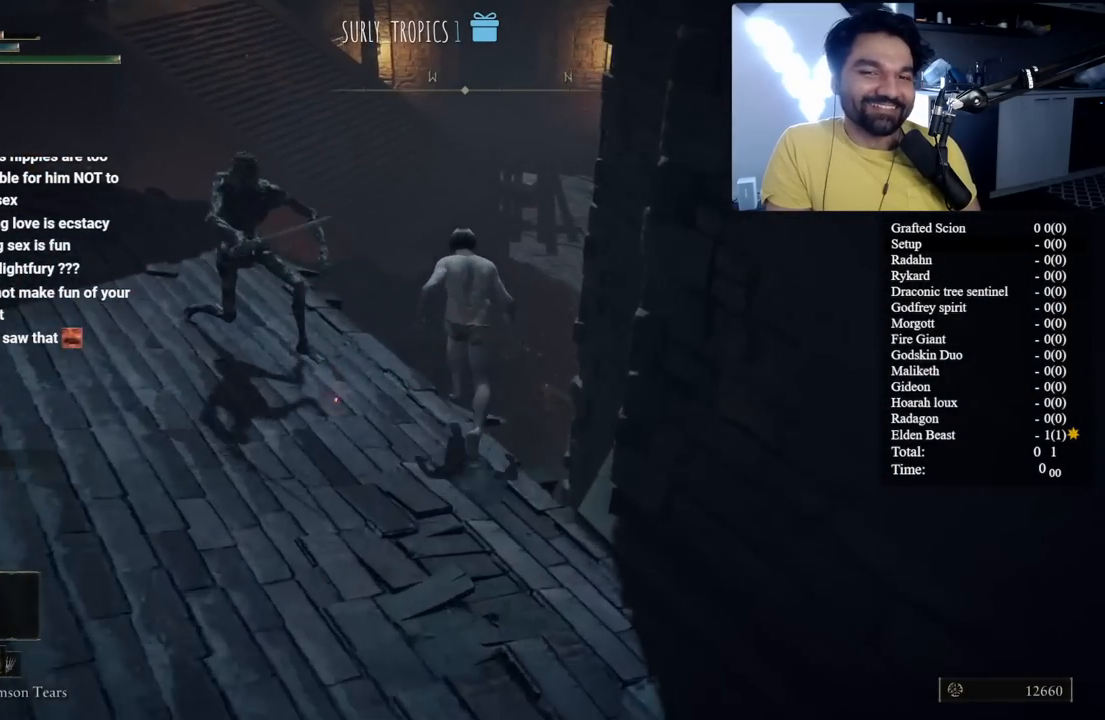
{"buttons": ["B"], "left_stick": "up", "right_stick": "center", "button_events": [[150, "A", "up"]]}
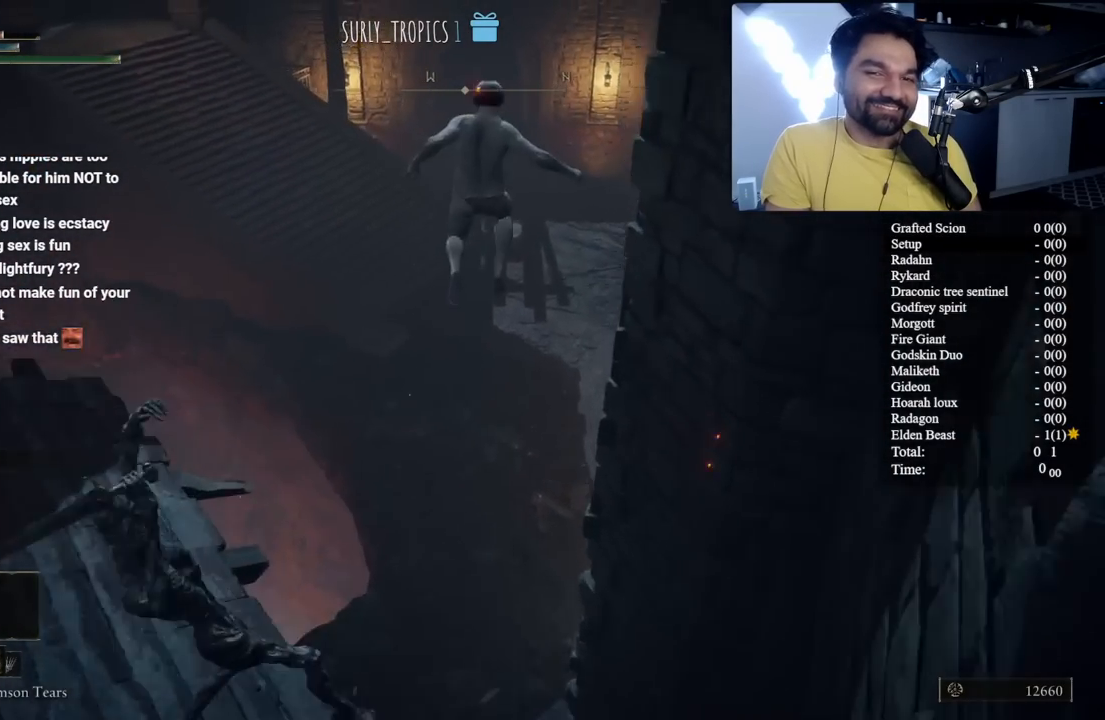
{"buttons": ["B"], "left_stick": "up", "right_stick": "up-left", "button_events": []}
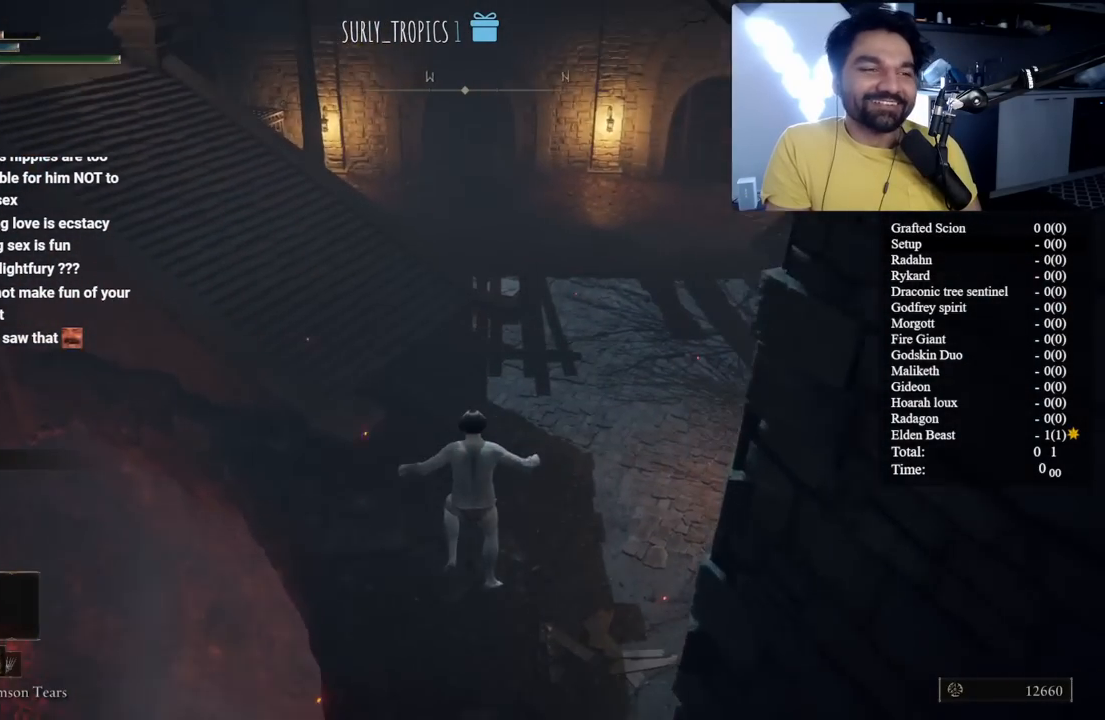
{"buttons": ["B"], "left_stick": "up", "right_stick": "up-left", "button_events": []}
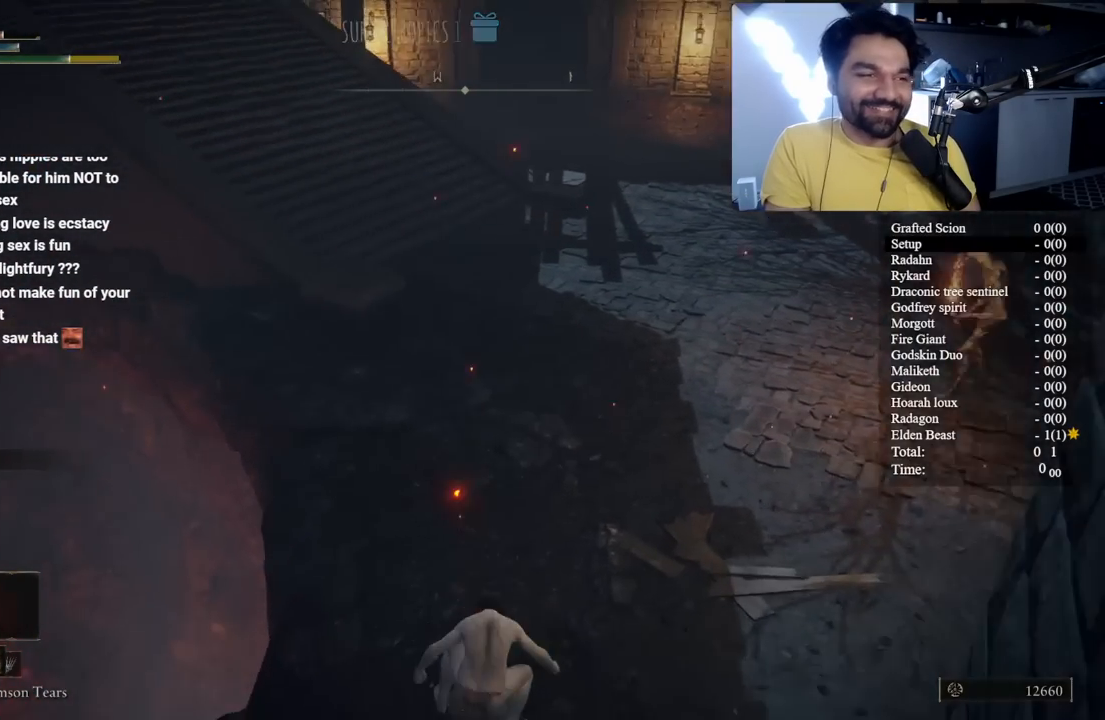
{"buttons": ["B"], "left_stick": "up", "right_stick": "center", "button_events": []}
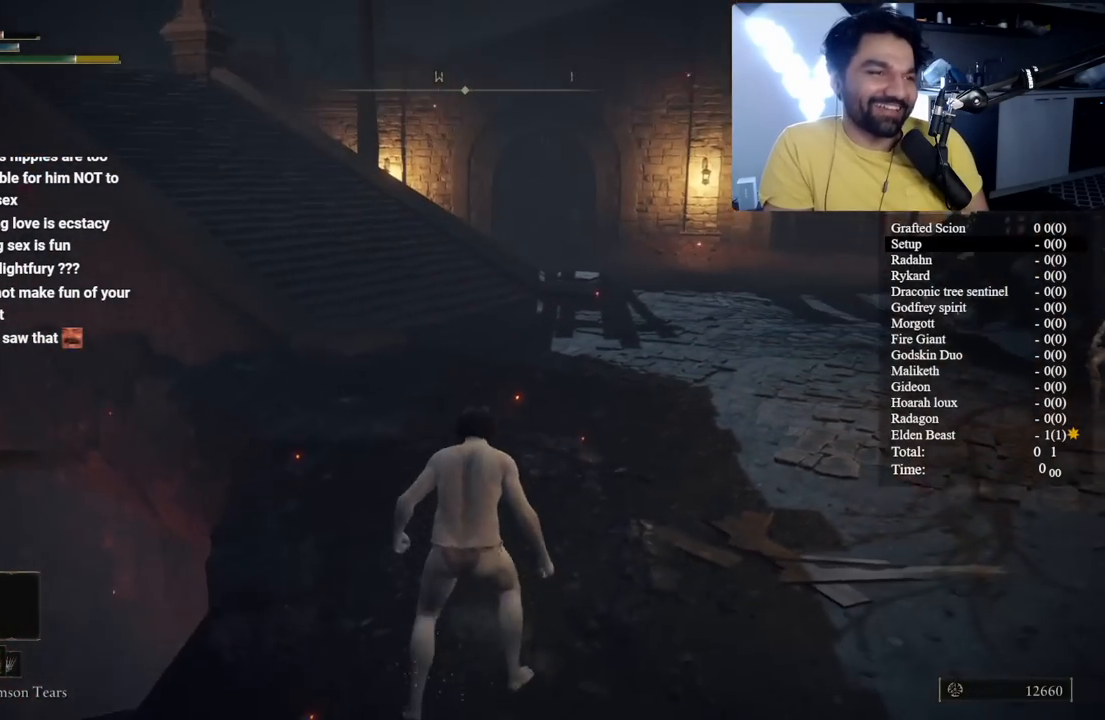
{"buttons": ["B"], "left_stick": "up", "right_stick": "center", "button_events": []}
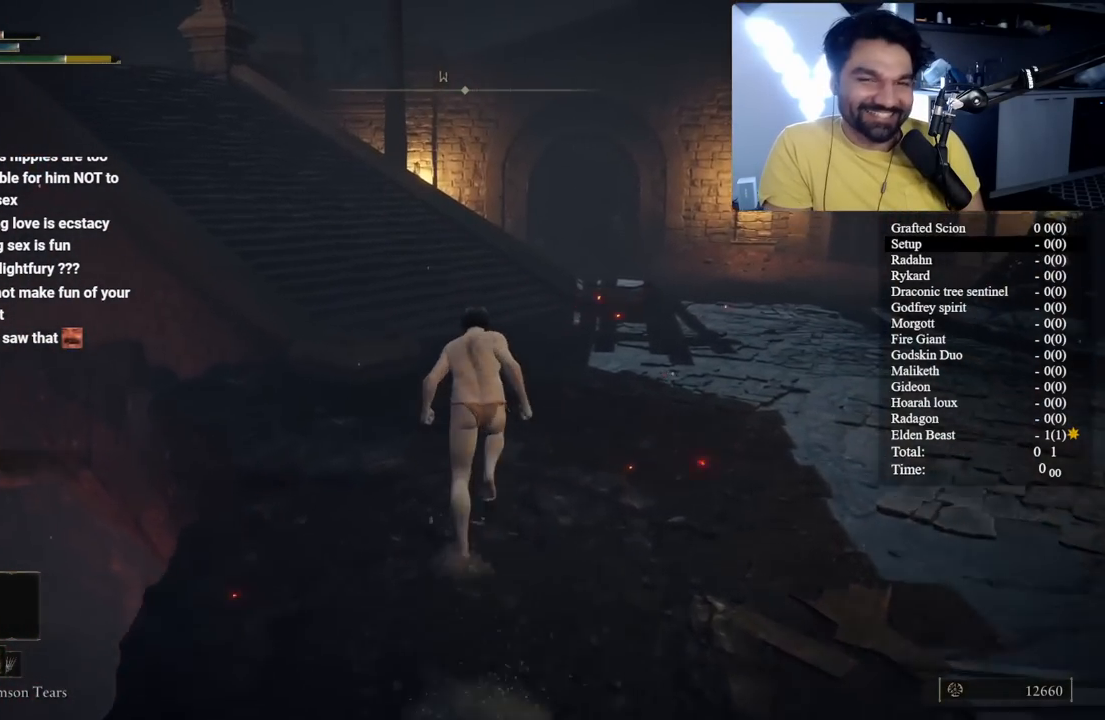
{"buttons": ["B"], "left_stick": "up", "right_stick": "center", "button_events": []}
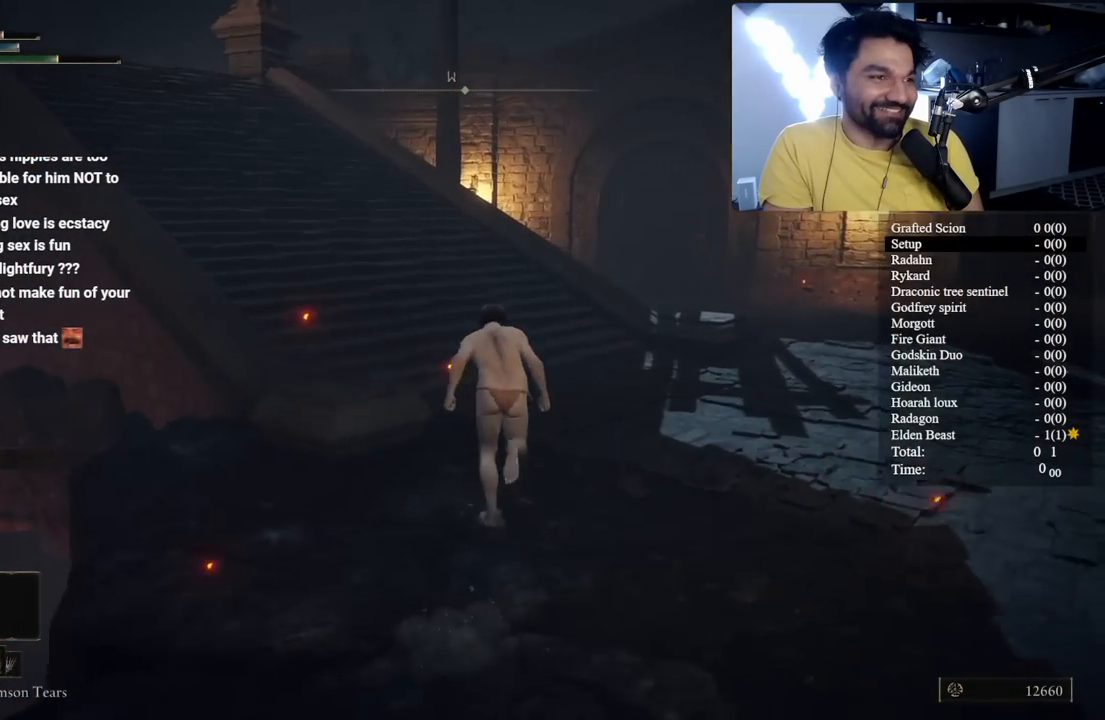
{"buttons": ["B"], "left_stick": "up", "right_stick": "left", "button_events": []}
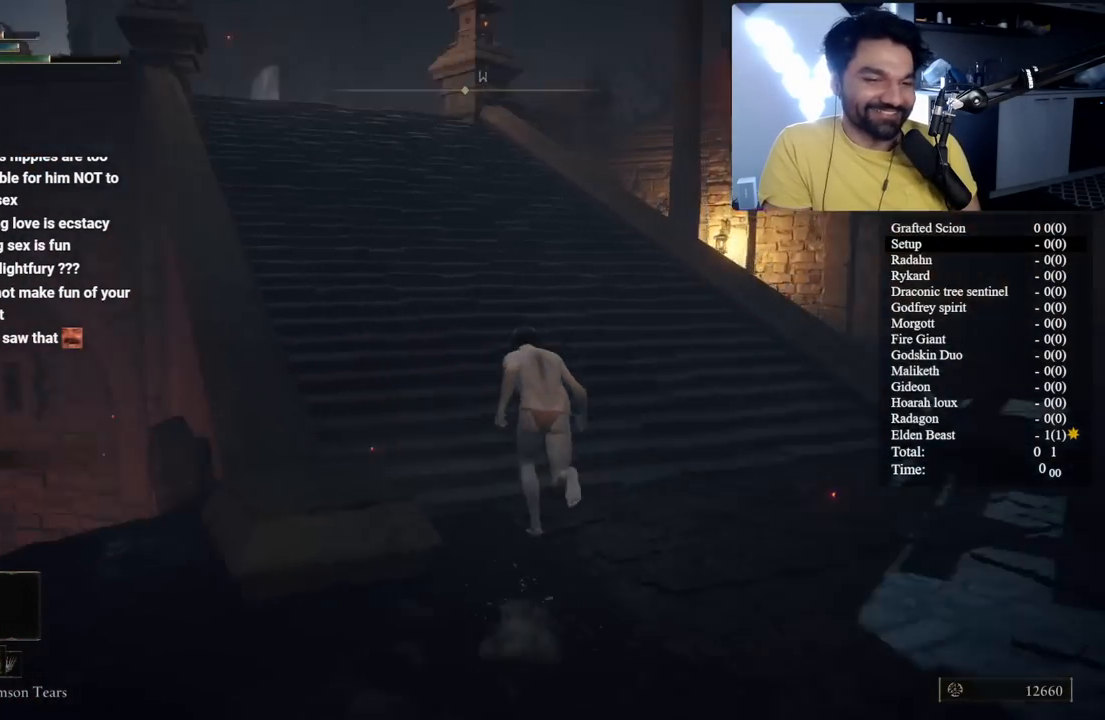
{"buttons": ["B"], "left_stick": "up", "right_stick": "center", "button_events": []}
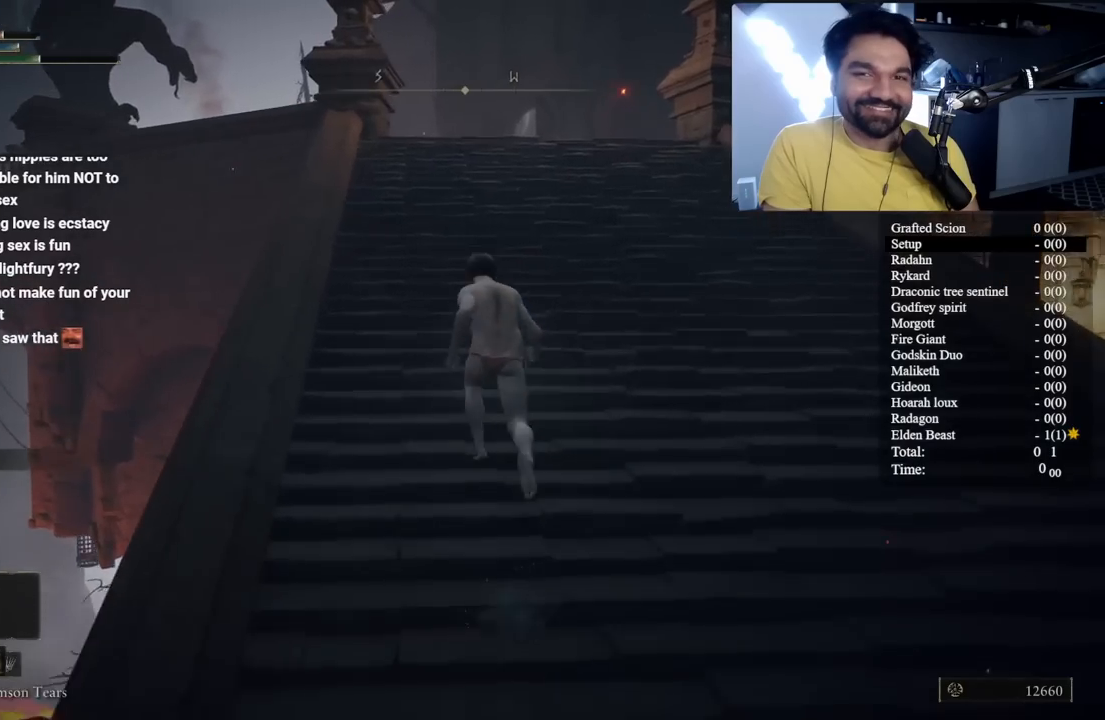
{"buttons": ["B"], "left_stick": "up", "right_stick": "center", "button_events": [[50, "DPAD_DOWN", "down"], [117, "DPAD_DOWN", "up"], [217, "DPAD_DOWN", "down"], [300, "DPAD_DOWN", "up"], [383, "DPAD_DOWN", "down"], [467, "DPAD_DOWN", "up"]]}
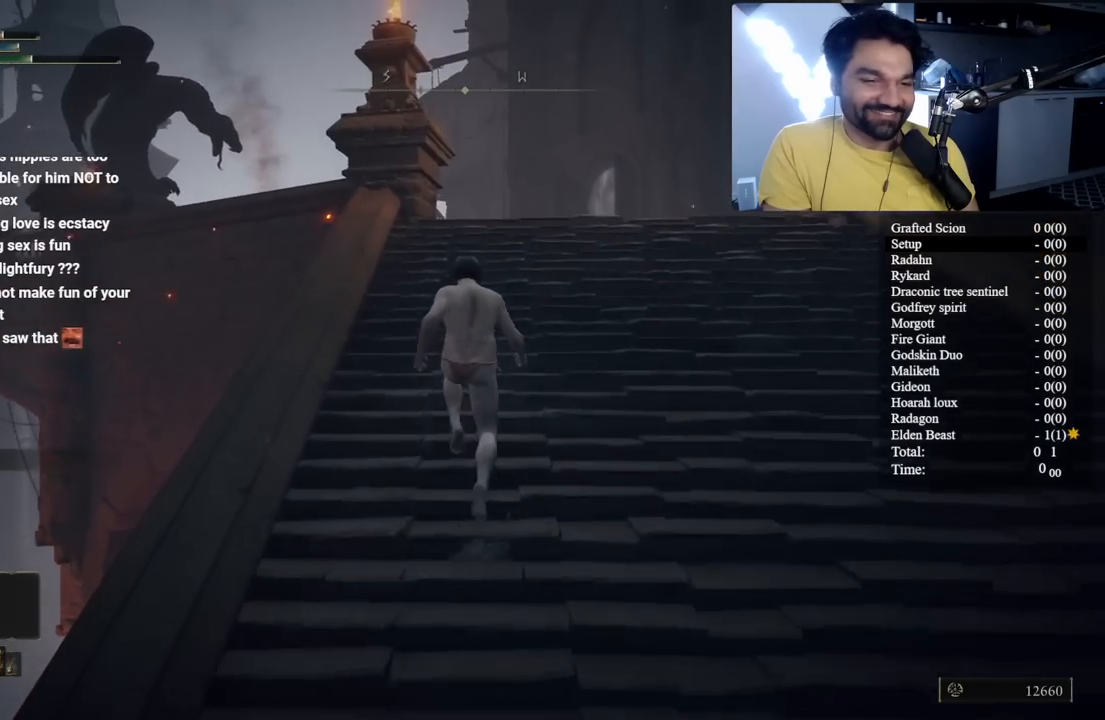
{"buttons": ["B"], "left_stick": "up", "right_stick": "center", "button_events": []}
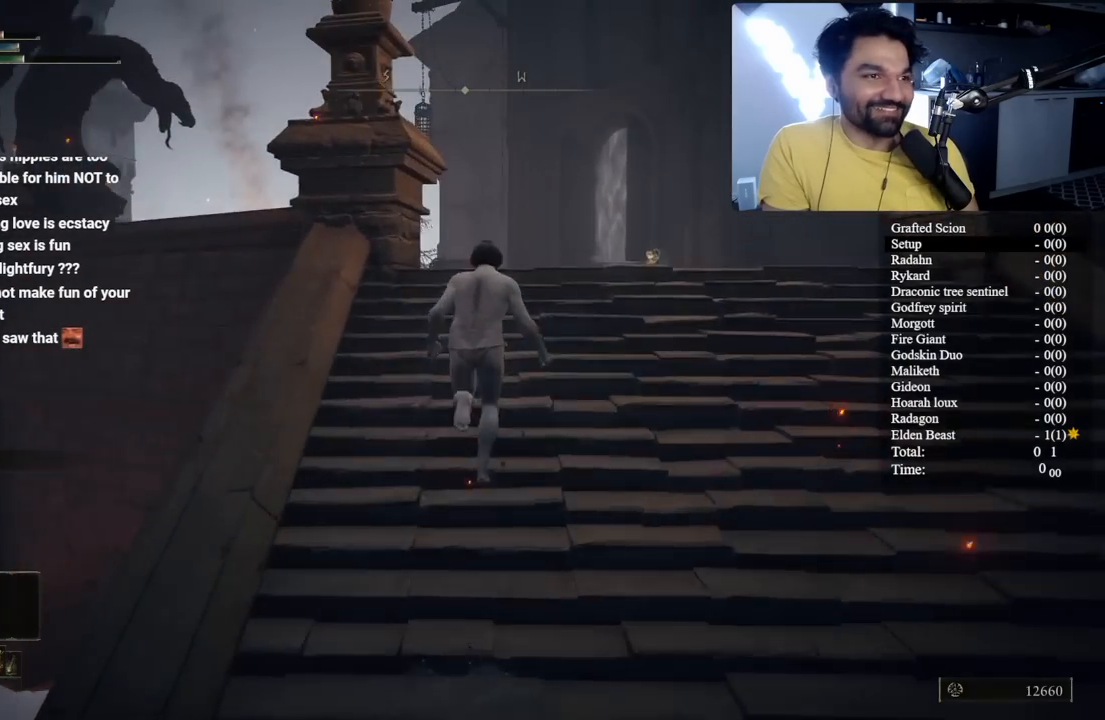
{"buttons": ["B"], "left_stick": "up", "right_stick": "center", "button_events": []}
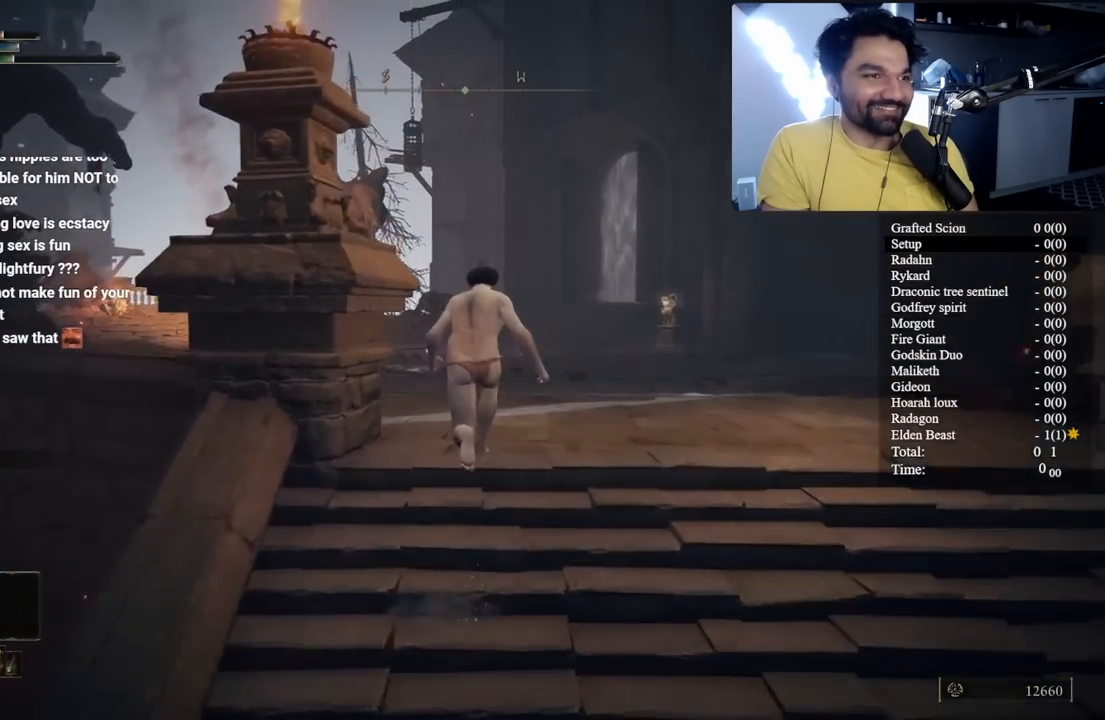
{"buttons": ["B"], "left_stick": "up", "right_stick": "left", "button_events": []}
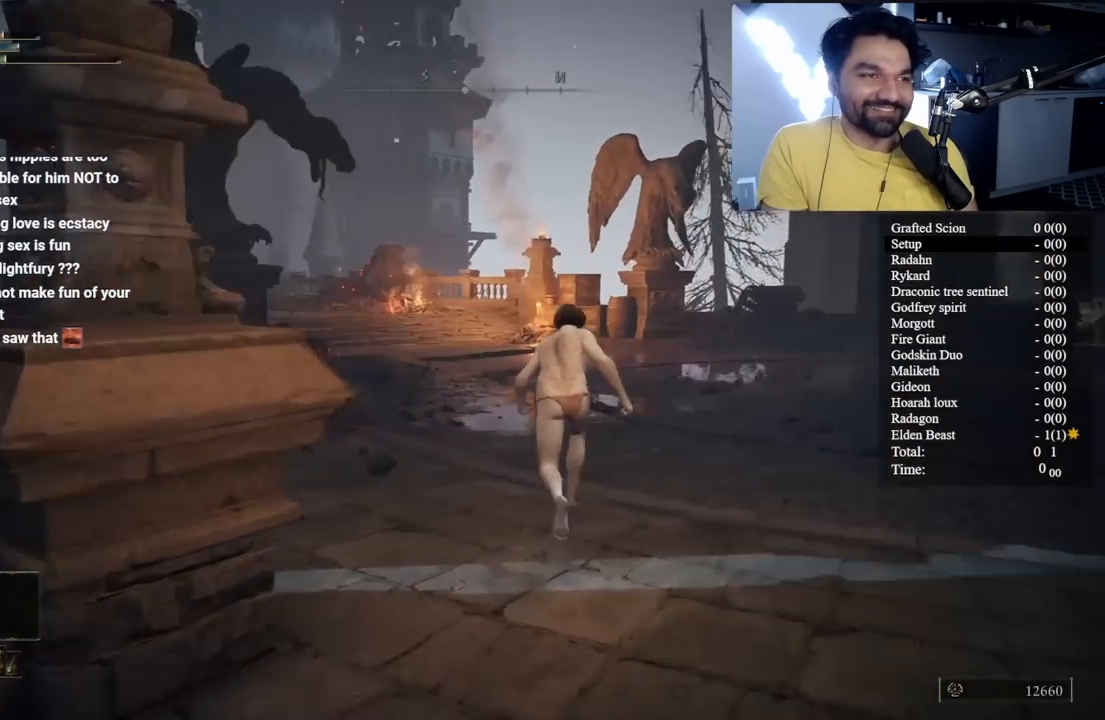
{"buttons": ["B"], "left_stick": "up-right", "right_stick": "left", "button_events": []}
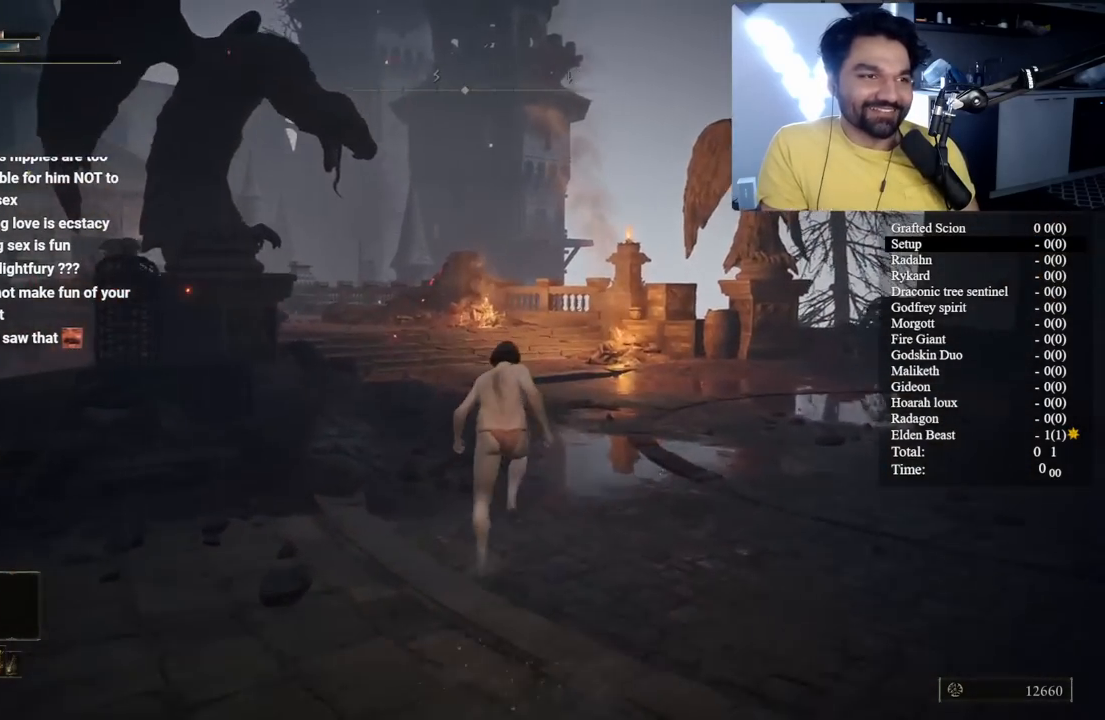
{"buttons": ["B"], "left_stick": "up", "right_stick": "left", "button_events": []}
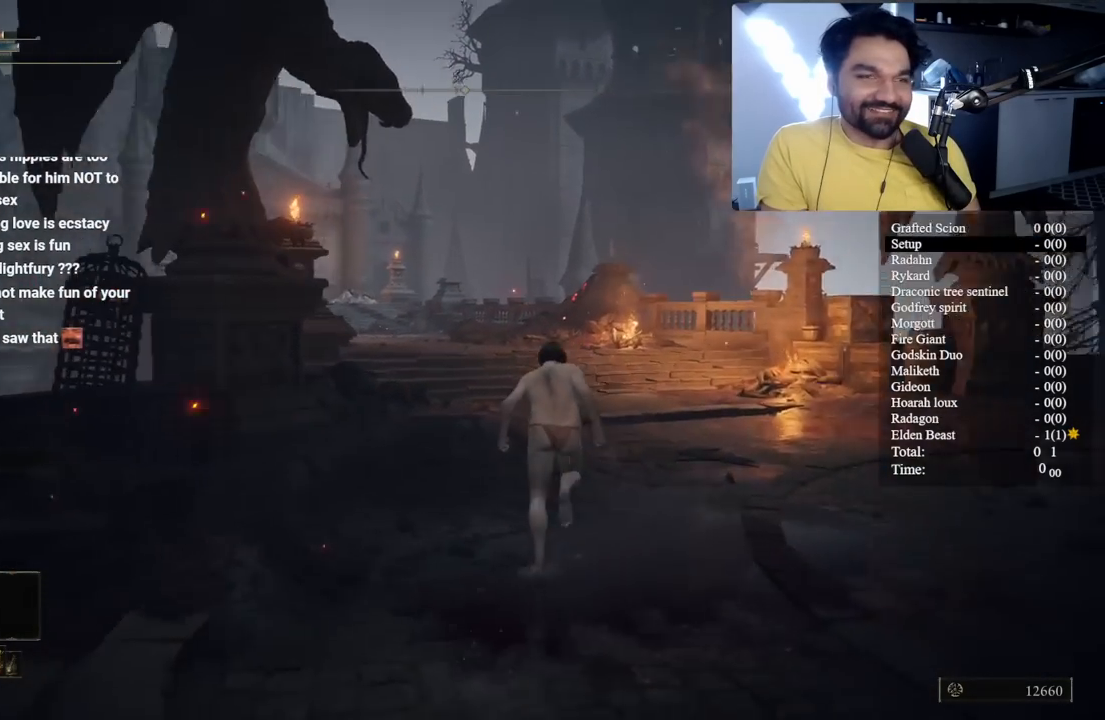
{"buttons": ["B"], "left_stick": "up", "right_stick": "up-left", "button_events": []}
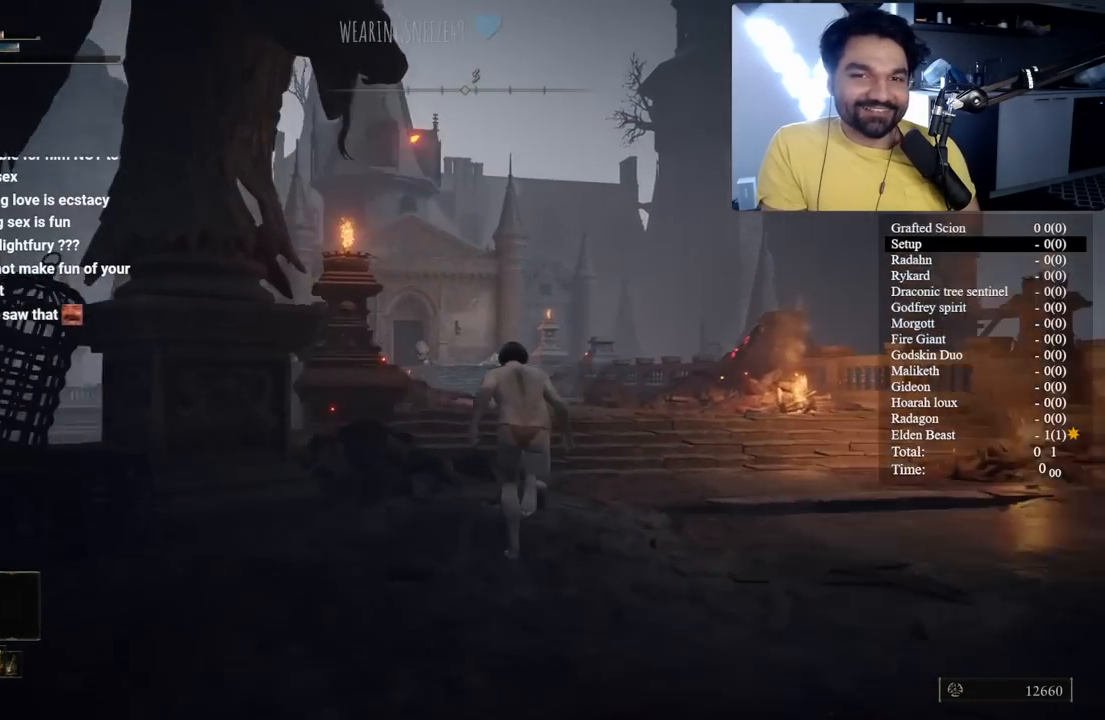
{"buttons": ["B"], "left_stick": "up", "right_stick": "center", "button_events": []}
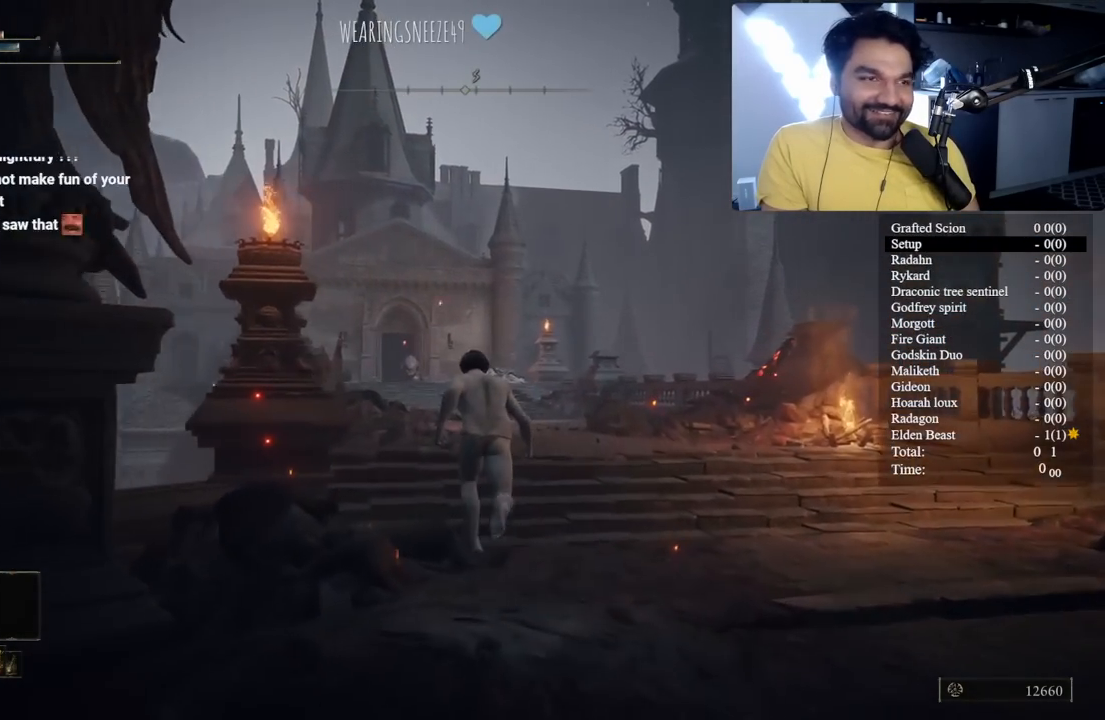
{"buttons": ["B"], "left_stick": "up", "right_stick": "center", "button_events": []}